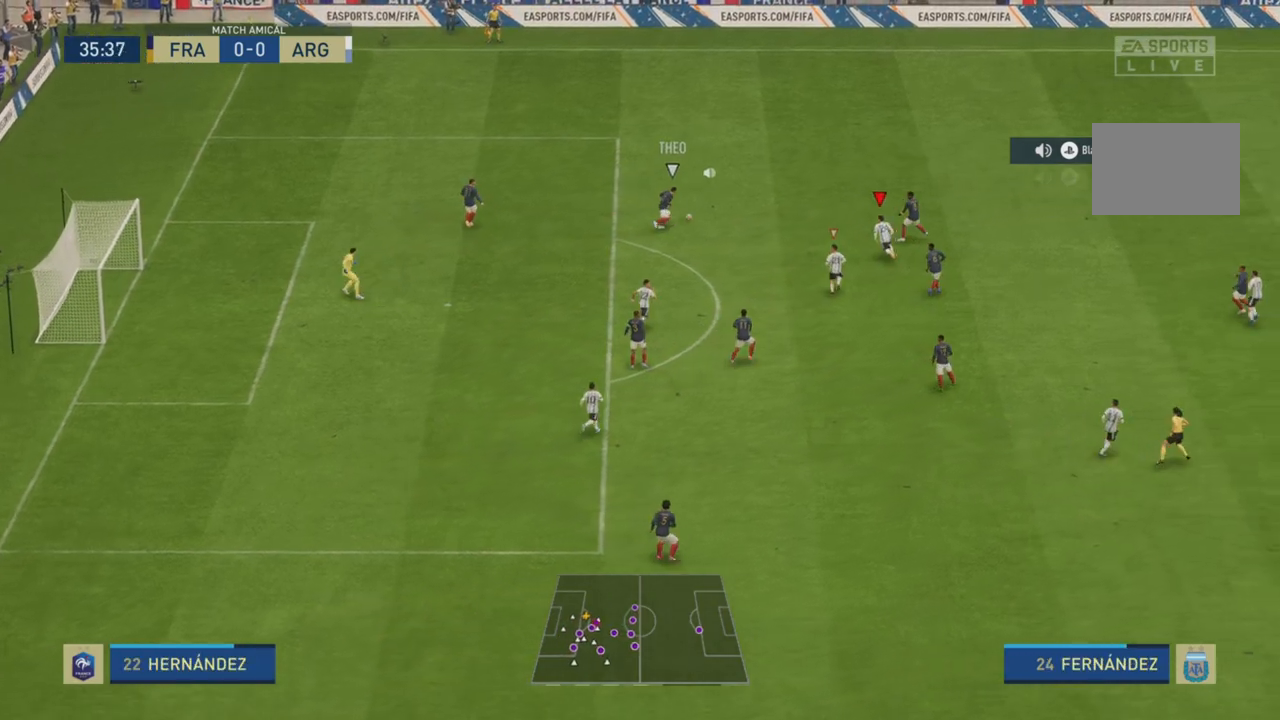
Gameplay with a controller (PlayStation layout); each line is a JSON object with the inputs held at the frame after it. "events" lists button and stick changes between this image and that frame as [ms after this image, input, new state], when the widget could be followed in between. Not read: L3 R3.
{"buttons": ["R2"], "left_stick": "up", "right_stick": "center", "events": []}
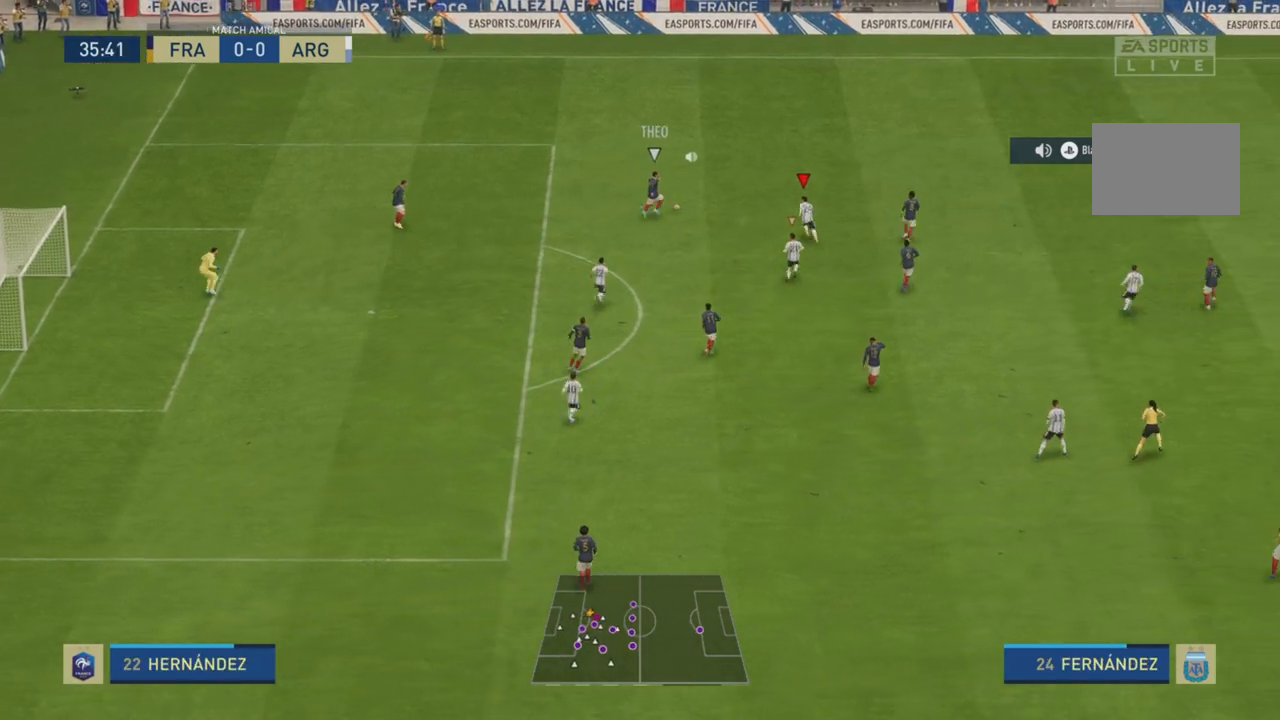
{"buttons": ["R2"], "left_stick": "up", "right_stick": "center", "events": []}
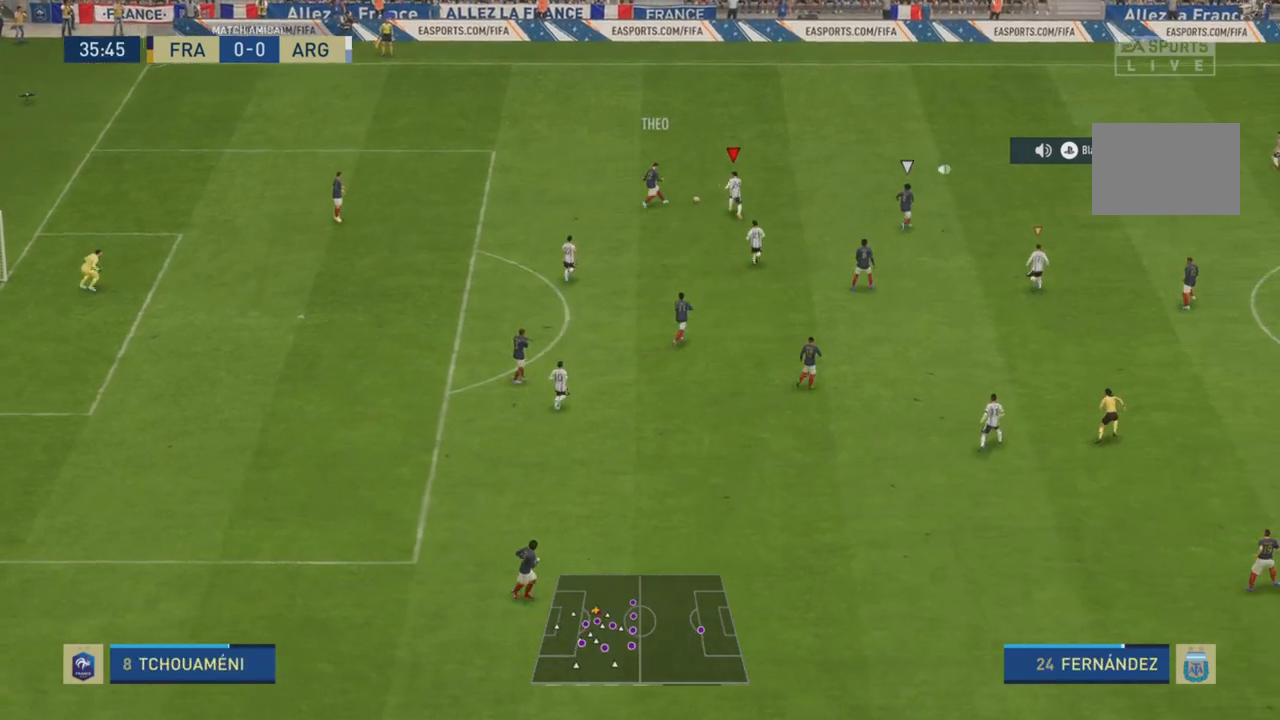
{"buttons": ["R2"], "left_stick": "up", "right_stick": "center", "events": []}
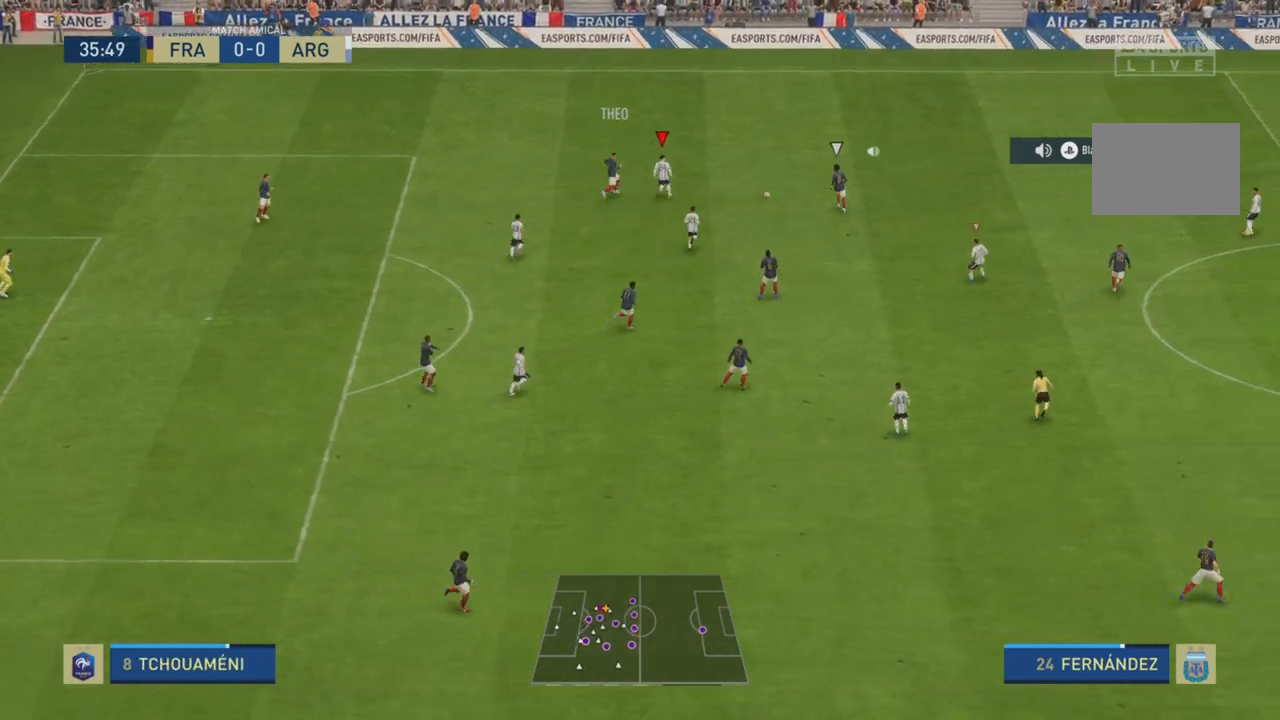
{"buttons": ["R2"], "left_stick": "up-left", "right_stick": "center", "events": [[116, "left_stick", "up-right"], [283, "L1", "down"], [350, "left_stick", "up-left"], [417, "L1", "up"]]}
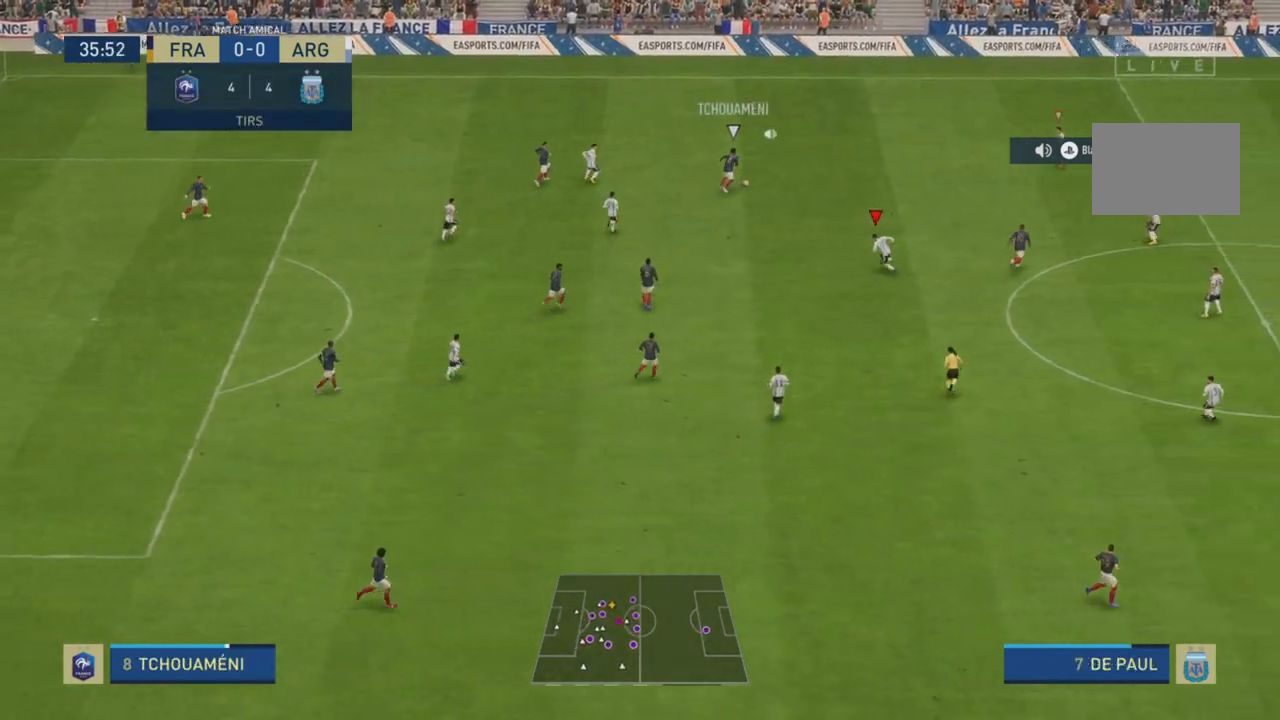
{"buttons": ["L2", "R2"], "left_stick": "left", "right_stick": "center", "events": [[50, "left_stick", "left"], [83, "L2", "down"]]}
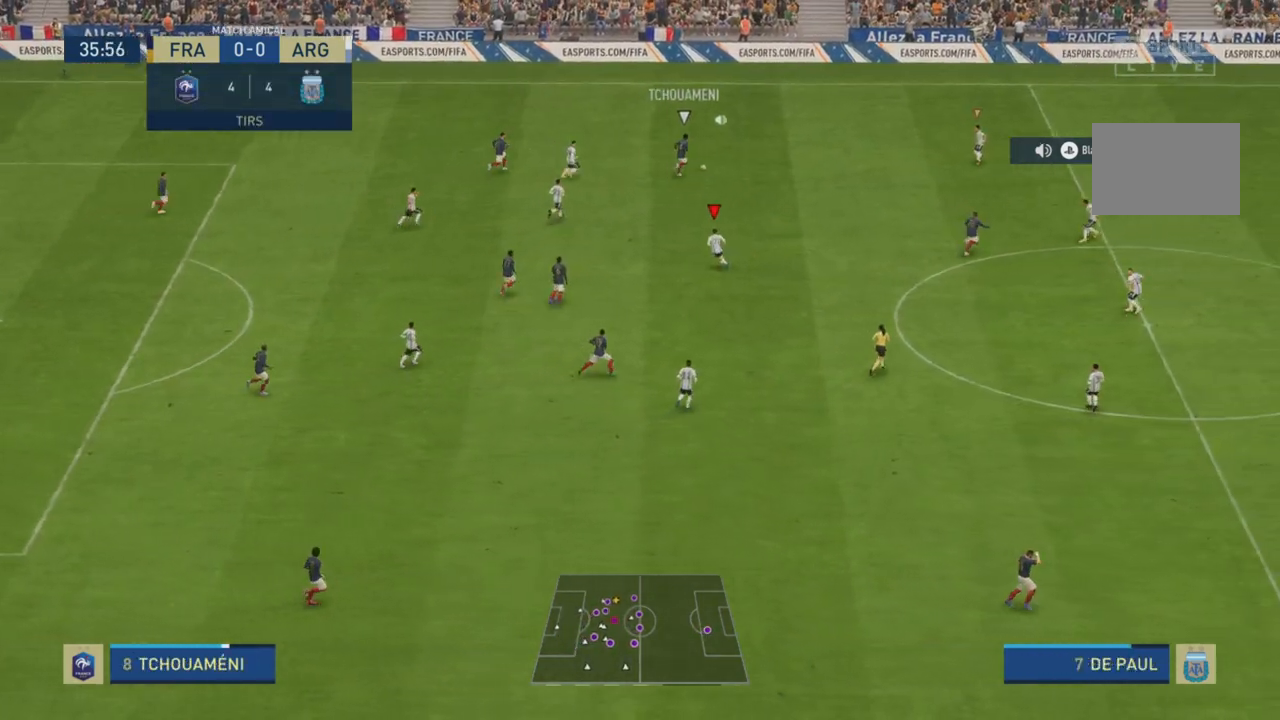
{"buttons": ["L2", "R2"], "left_stick": "left", "right_stick": "center", "events": [[100, "L2", "up"], [100, "left_stick", "down"], [166, "L1", "down"], [266, "L1", "up"], [300, "left_stick", "down-left"], [400, "L2", "down"], [400, "left_stick", "left"]]}
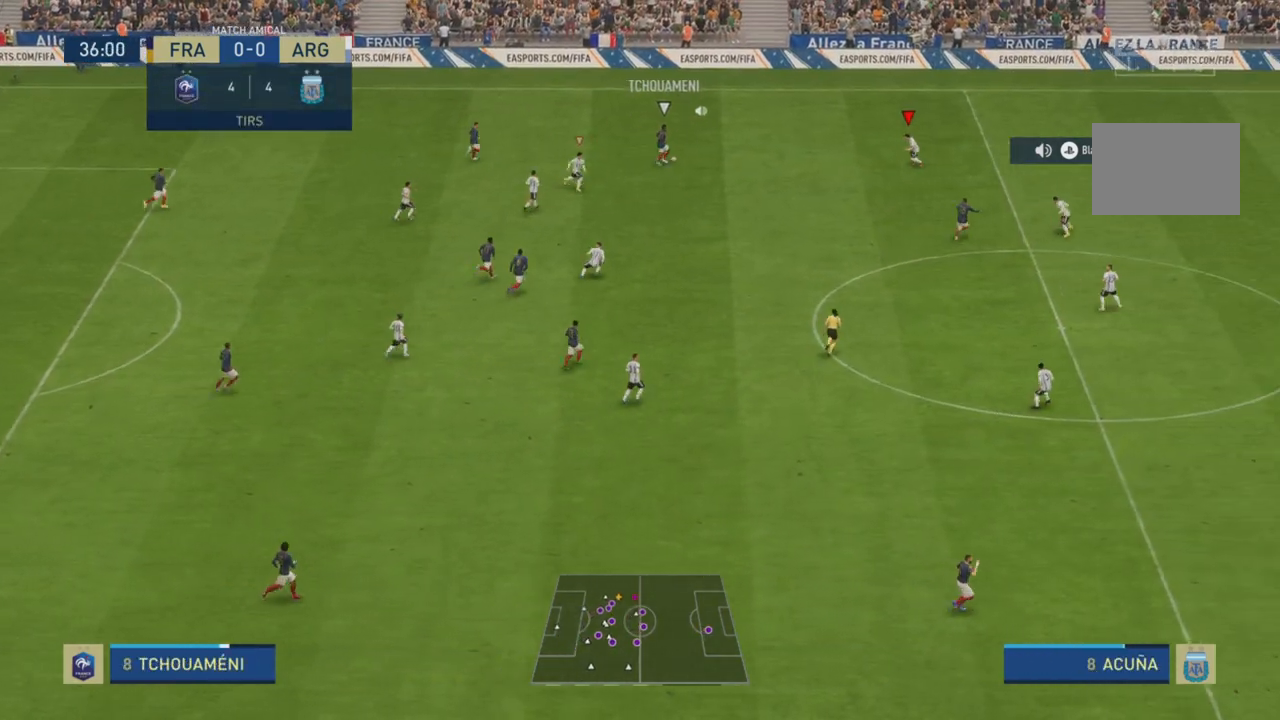
{"buttons": ["L2", "R2"], "left_stick": "up-left", "right_stick": "center", "events": [[434, "left_stick", "up-left"]]}
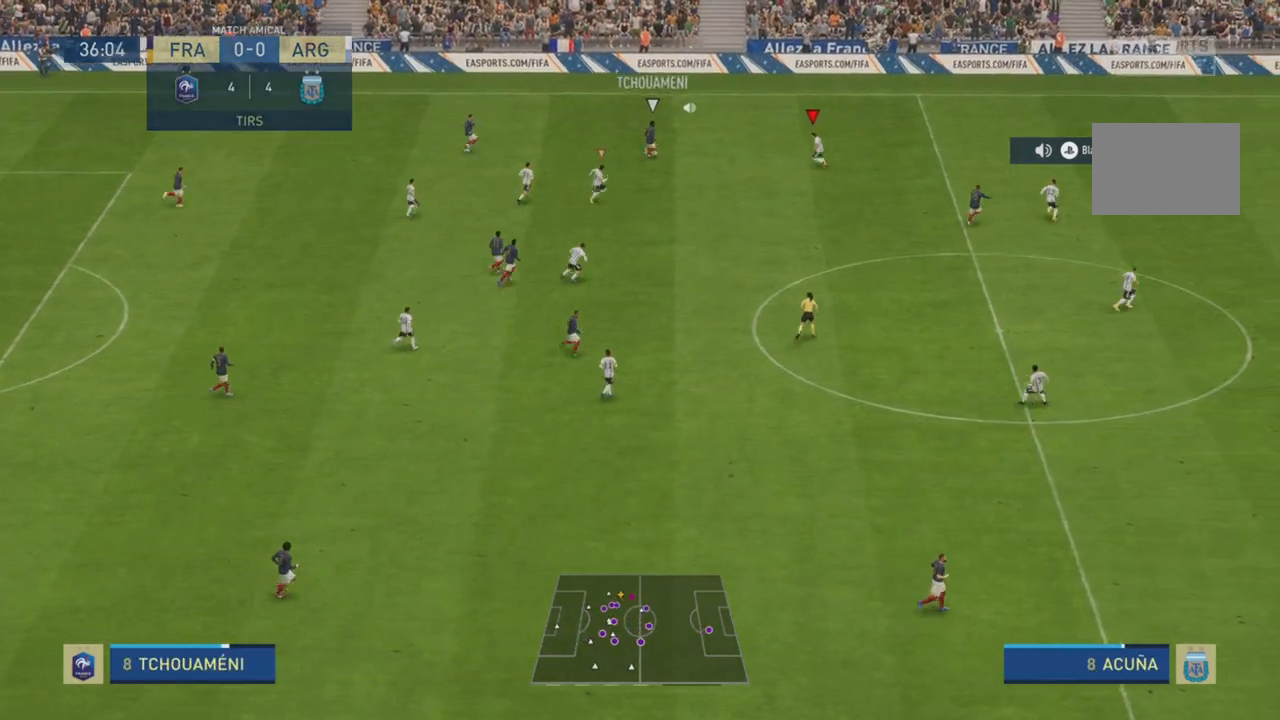
{"buttons": ["L2", "R2"], "left_stick": "up-left", "right_stick": "center", "events": [[83, "left_stick", "up"], [500, "left_stick", "up-left"]]}
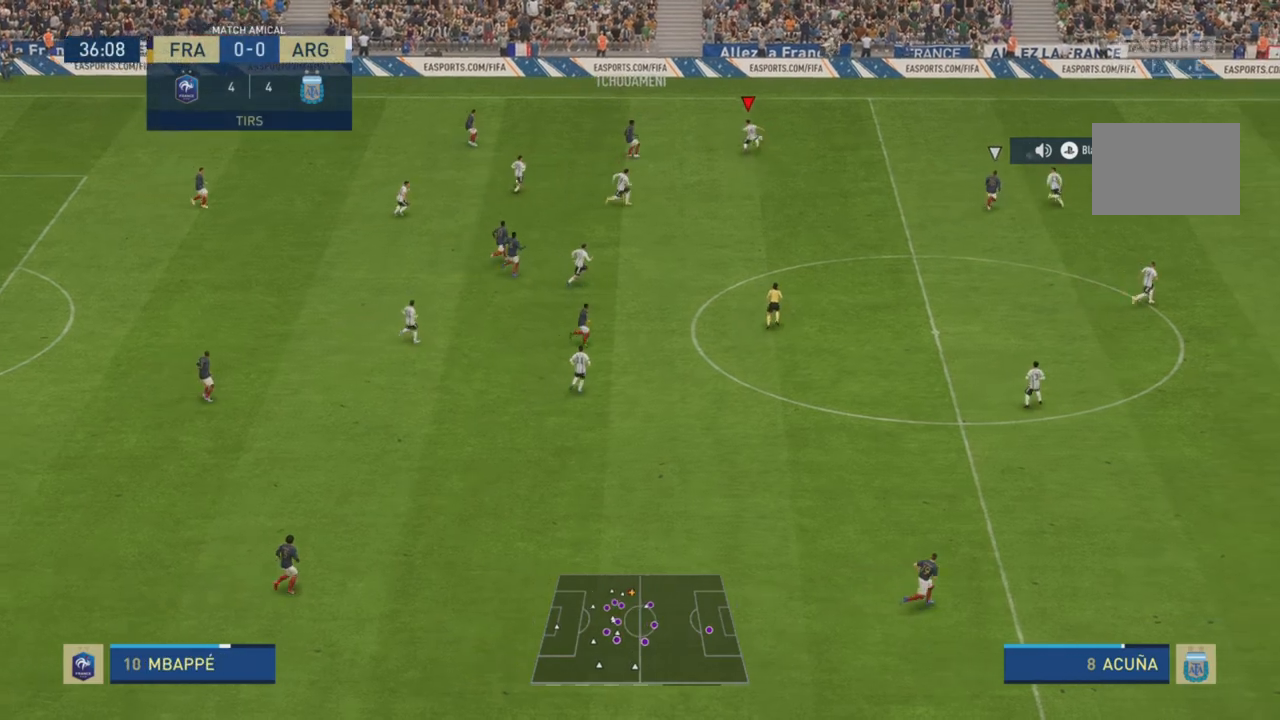
{"buttons": ["L2", "R2"], "left_stick": "up-right", "right_stick": "center", "events": [[284, "left_stick", "up-right"]]}